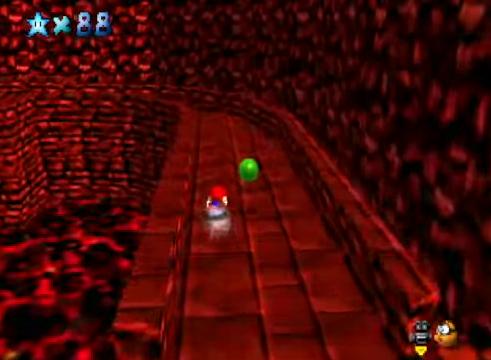
Gameplay with a controller (Xbox layout); each line is a JSON object with the inputs held at the frame after it. "events" lists button and stick changes between this image and that frame as [ms after this image, input, new state], when the widget could be followed in between.
{"buttons": [], "left_stick": "up-right", "right_stick": "center", "events": [[67, "right_stick", "center"], [134, "A", "down"], [267, "A", "up"]]}
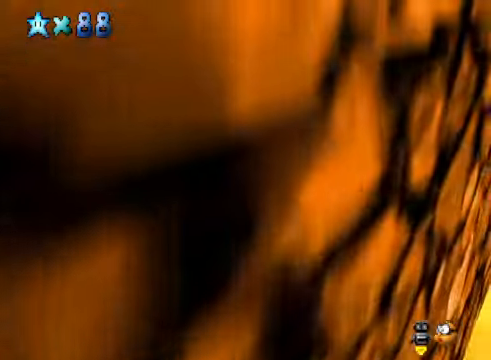
{"buttons": [], "left_stick": "up", "right_stick": "center", "events": [[201, "right_stick", "down-right"], [334, "left_stick", "up"], [368, "right_stick", "center"]]}
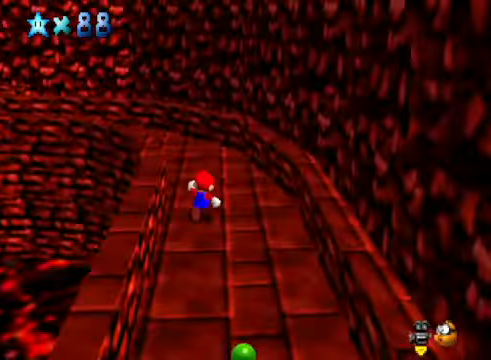
{"buttons": [], "left_stick": "down", "right_stick": "center", "events": [[201, "left_stick", "center"], [267, "left_stick", "down"]]}
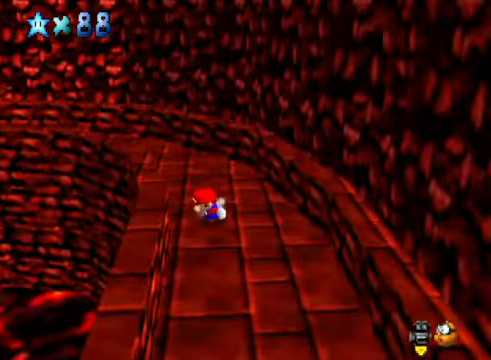
{"buttons": ["L2"], "left_stick": "down", "right_stick": "center", "events": [[468, "L2", "down"]]}
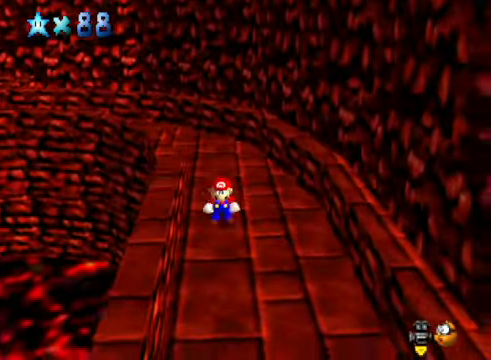
{"buttons": [], "left_stick": "down", "right_stick": "center", "events": [[34, "A", "down"], [134, "A", "up"], [167, "L2", "up"]]}
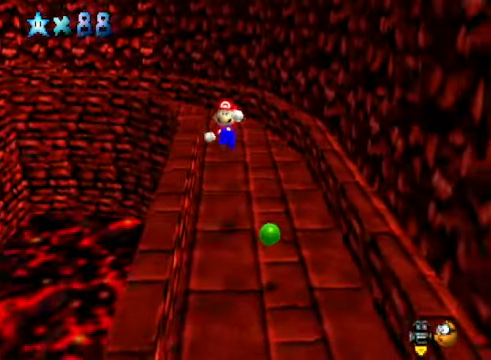
{"buttons": [], "left_stick": "down", "right_stick": "center", "events": [[134, "right_stick", "down-left"], [268, "right_stick", "center"]]}
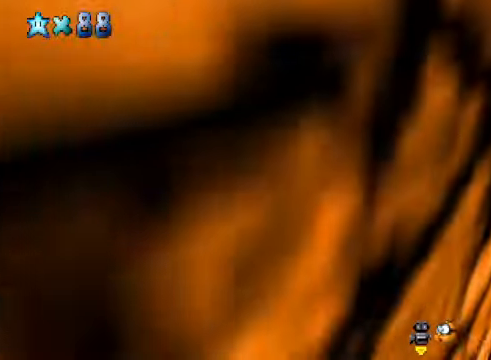
{"buttons": [], "left_stick": "up-left", "right_stick": "center", "events": [[34, "left_stick", "down-left"], [67, "right_stick", "down-left"], [167, "right_stick", "center"], [201, "left_stick", "left"], [435, "left_stick", "up-left"]]}
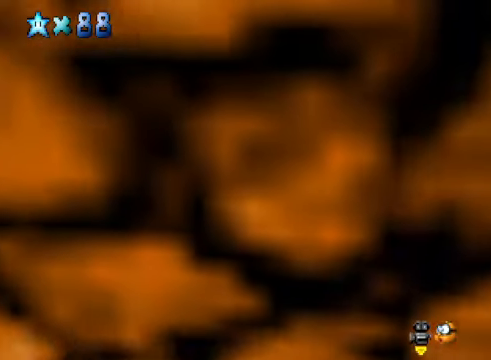
{"buttons": ["X"], "left_stick": "up-left", "right_stick": "center", "events": [[368, "X", "down"]]}
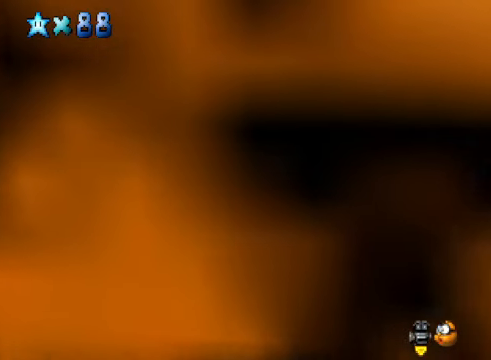
{"buttons": [], "left_stick": "up-left", "right_stick": "center", "events": [[67, "X", "up"], [267, "A", "down"], [368, "A", "up"]]}
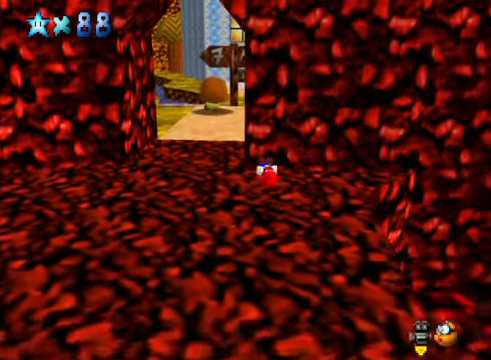
{"buttons": [], "left_stick": "up", "right_stick": "center", "events": [[368, "left_stick", "up"]]}
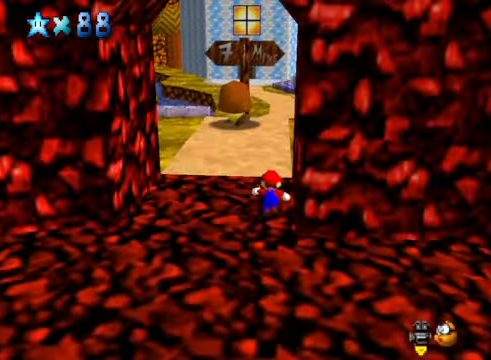
{"buttons": [], "left_stick": "up", "right_stick": "center", "events": [[34, "X", "down"], [201, "X", "up"], [401, "A", "down"], [501, "A", "up"]]}
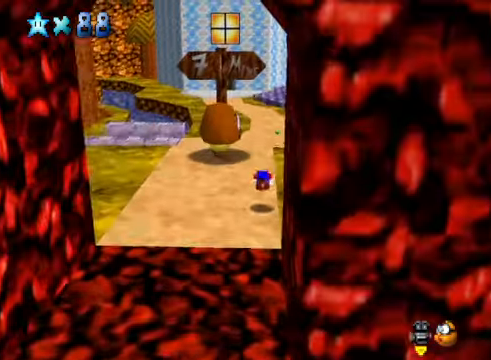
{"buttons": [], "left_stick": "up", "right_stick": "center", "events": [[234, "right_stick", "down-right"], [401, "right_stick", "center"]]}
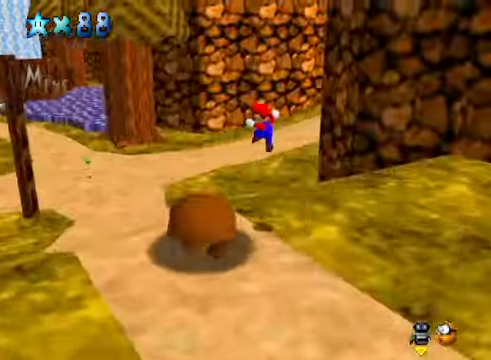
{"buttons": [], "left_stick": "up", "right_stick": "center", "events": [[100, "right_stick", "down-left"], [201, "right_stick", "center"]]}
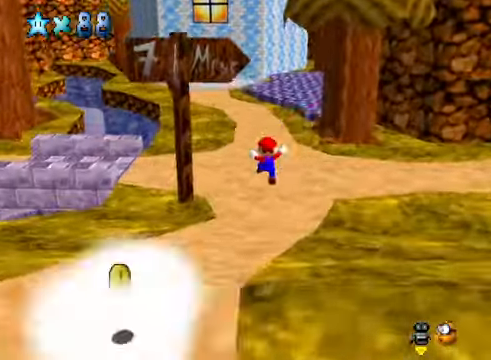
{"buttons": [], "left_stick": "up", "right_stick": "center", "events": [[34, "right_stick", "down-left"], [134, "right_stick", "center"]]}
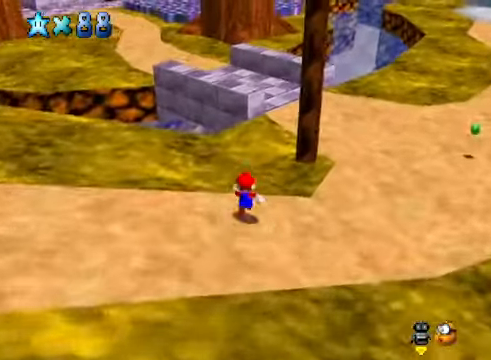
{"buttons": ["A", "L2"], "left_stick": "up", "right_stick": "center", "events": [[368, "L2", "down"], [434, "A", "down"]]}
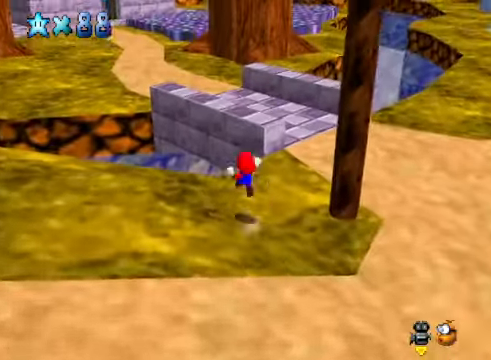
{"buttons": [], "left_stick": "up-left", "right_stick": "center", "events": [[33, "A", "up"], [33, "L2", "up"], [33, "left_stick", "up-left"]]}
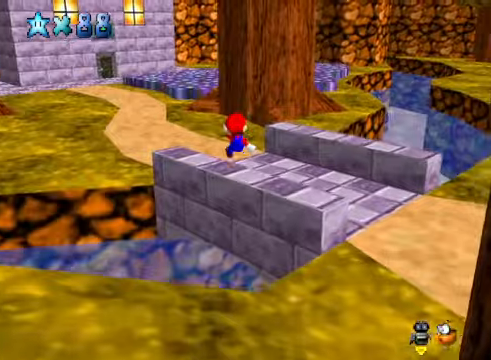
{"buttons": ["L2"], "left_stick": "up-left", "right_stick": "center", "events": [[334, "L2", "down"], [368, "A", "down"], [468, "A", "up"]]}
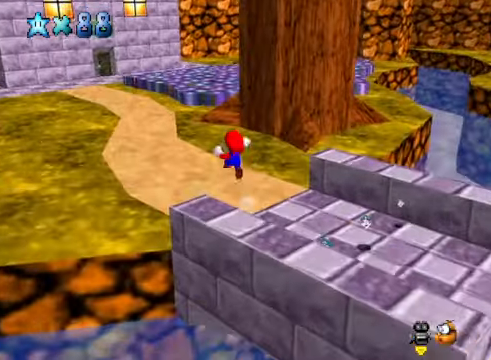
{"buttons": [], "left_stick": "up-left", "right_stick": "center", "events": [[100, "L2", "up"]]}
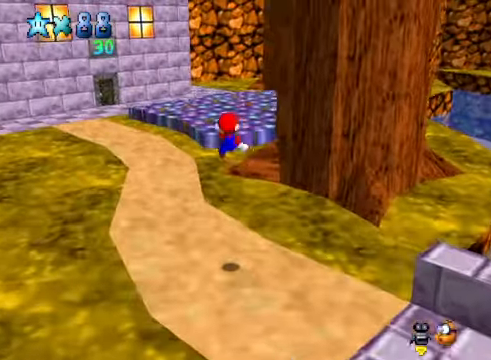
{"buttons": [], "left_stick": "up-left", "right_stick": "center", "events": []}
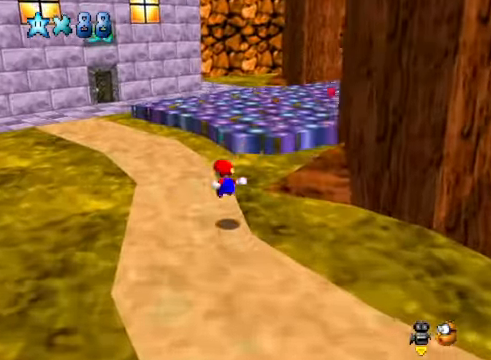
{"buttons": ["A", "X"], "left_stick": "up-left", "right_stick": "center", "events": [[334, "A", "down"], [501, "X", "down"]]}
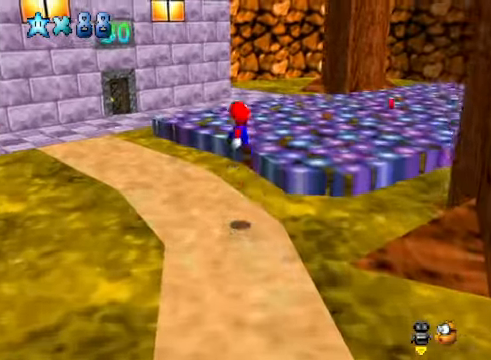
{"buttons": ["A"], "left_stick": "up-left", "right_stick": "center", "events": [[434, "X", "up"]]}
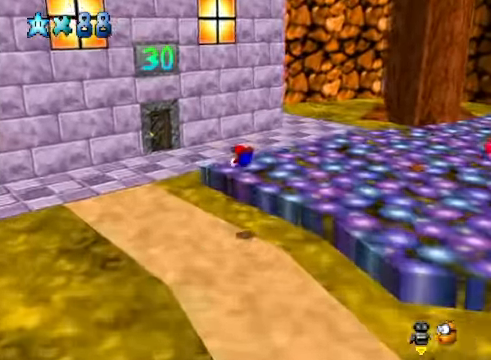
{"buttons": [], "left_stick": "up-left", "right_stick": "center", "events": [[33, "A", "up"], [267, "A", "down"], [367, "A", "up"]]}
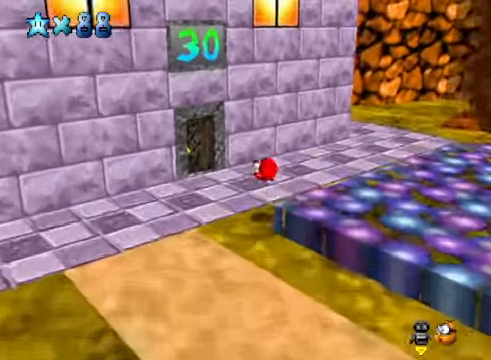
{"buttons": [], "left_stick": "up-left", "right_stick": "center", "events": []}
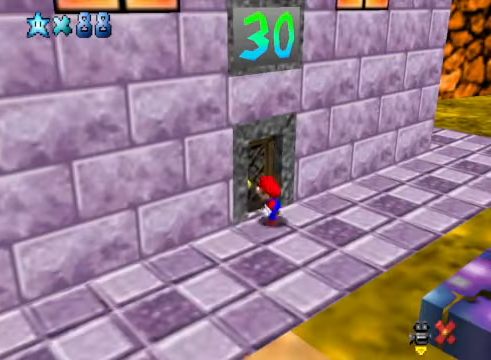
{"buttons": [], "left_stick": "center", "right_stick": "center", "events": [[67, "left_stick", "center"]]}
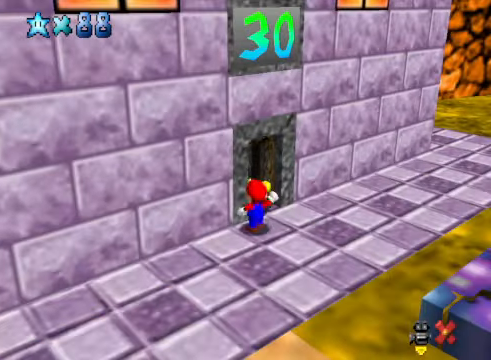
{"buttons": [], "left_stick": "center", "right_stick": "center", "events": []}
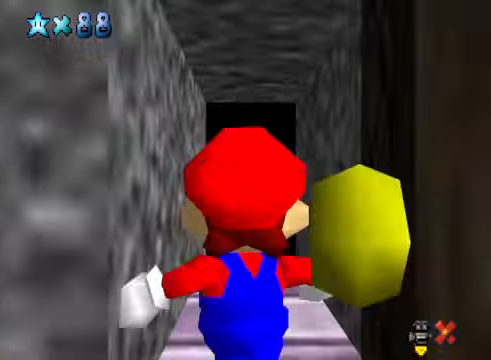
{"buttons": [], "left_stick": "center", "right_stick": "center", "events": []}
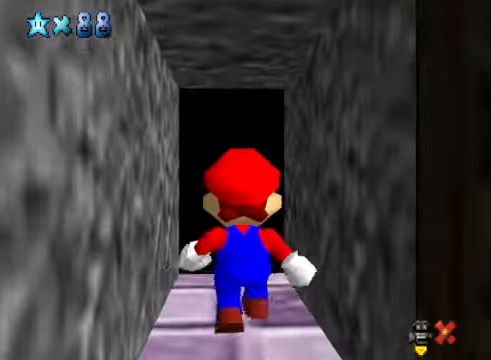
{"buttons": [], "left_stick": "center", "right_stick": "center", "events": []}
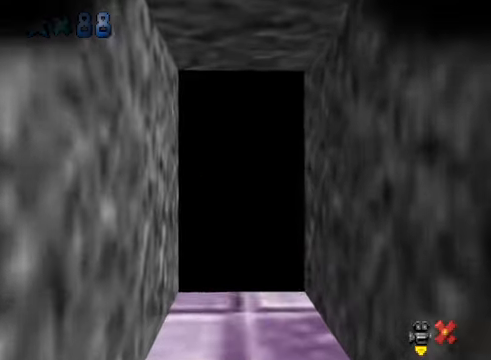
{"buttons": [], "left_stick": "center", "right_stick": "center", "events": []}
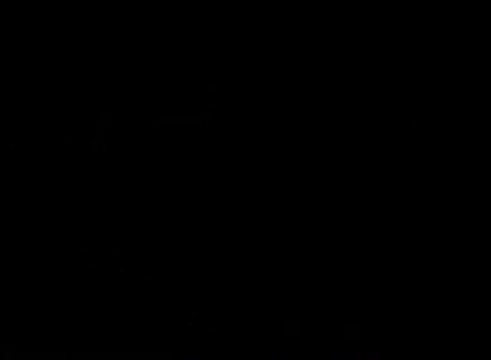
{"buttons": [], "left_stick": "center", "right_stick": "center", "events": []}
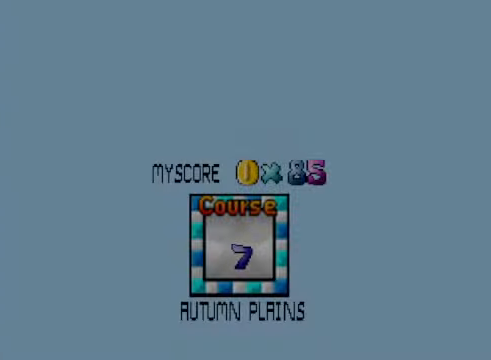
{"buttons": [], "left_stick": "center", "right_stick": "center", "events": []}
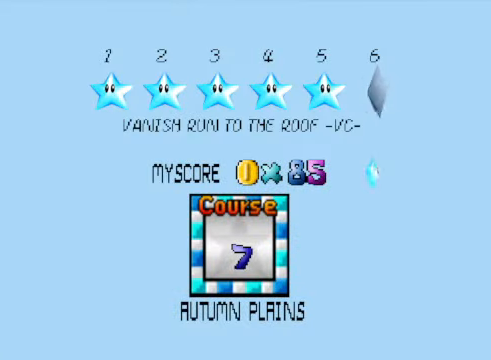
{"buttons": [], "left_stick": "center", "right_stick": "center", "events": []}